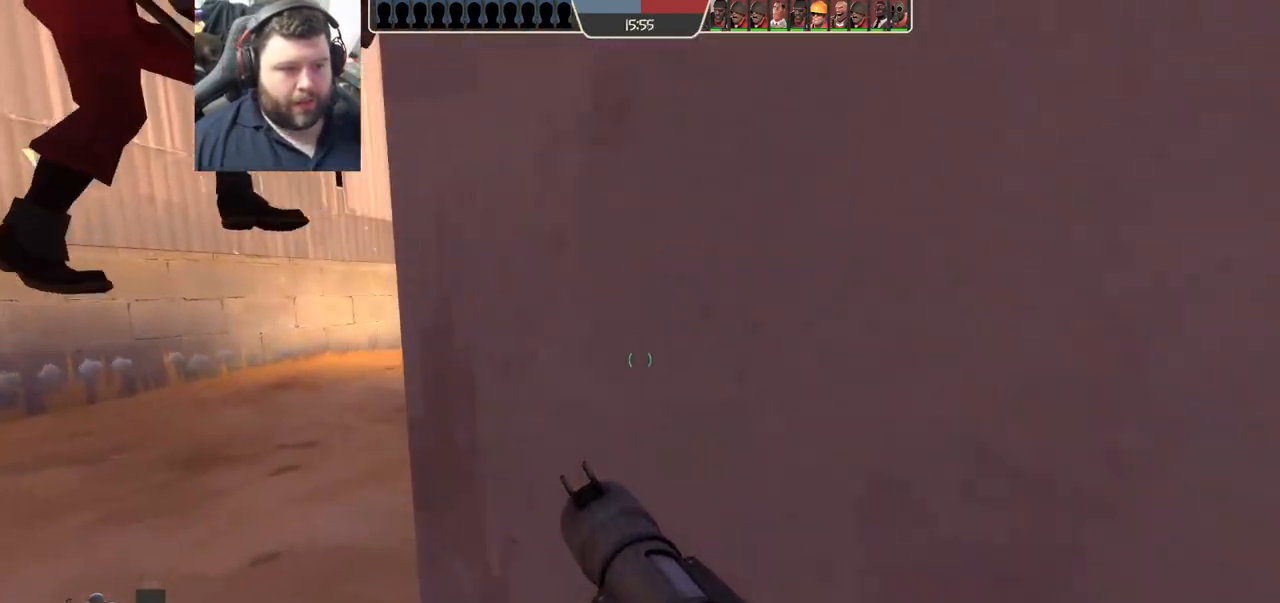
Gameplay with a controller (PlayStation layout); each line is a JSON object with the inputs held at the frame after it. "events" lists button and stick changes between this image and that frame as [ms after this image, input, new state], when the widget could be followed in between.
{"buttons": [], "left_stick": "left", "right_stick": "center", "events": [[83, "left_stick", "up-left"], [117, "right_stick", "right"], [167, "right_stick", "down-right"], [300, "R2", "down"], [300, "right_stick", "center"], [450, "R2", "up"], [467, "left_stick", "left"]]}
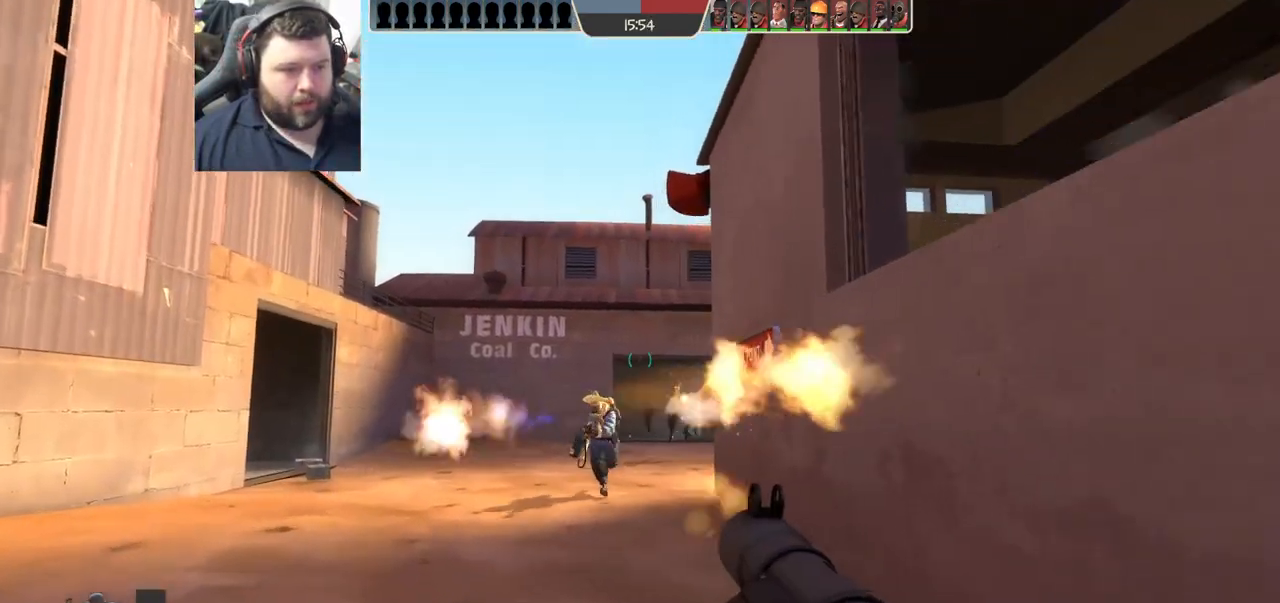
{"buttons": ["L2"], "left_stick": "down-right", "right_stick": "center", "events": [[33, "R2", "down"], [67, "left_stick", "down-left"], [100, "R2", "up"], [183, "R2", "down"], [200, "left_stick", "down-right"], [350, "R2", "up"], [417, "R2", "down"], [467, "L2", "down"], [483, "R2", "up"]]}
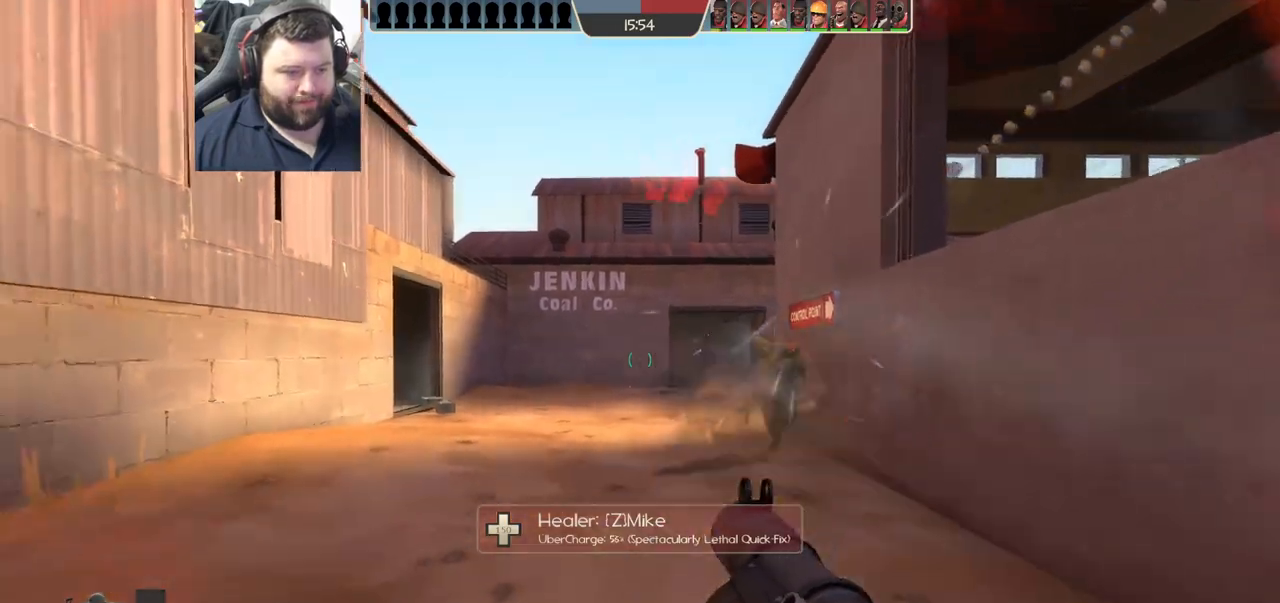
{"buttons": ["L2"], "left_stick": "down-right", "right_stick": "center", "events": [[50, "R2", "down"], [100, "R2", "up"], [117, "L2", "up"], [167, "L2", "down"], [167, "R2", "down"], [250, "R2", "up"], [300, "R2", "down"], [367, "R2", "up"], [450, "L2", "up"], [450, "R2", "down"], [500, "L2", "down"], [500, "R2", "up"]]}
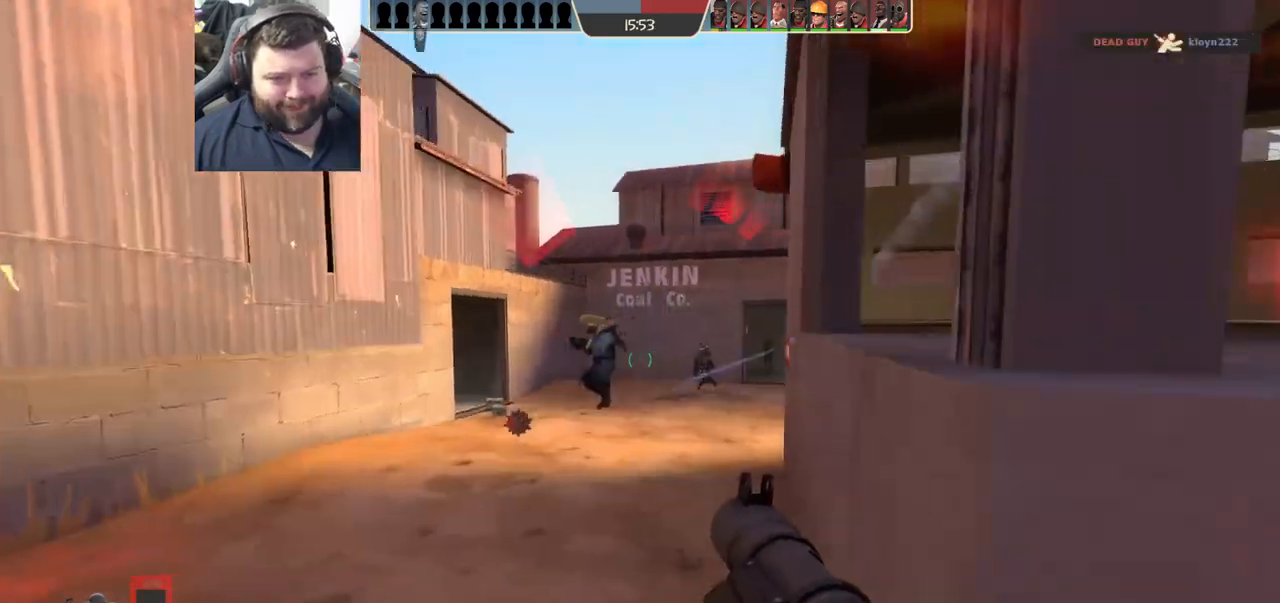
{"buttons": ["L2"], "left_stick": "down-right", "right_stick": "center"}
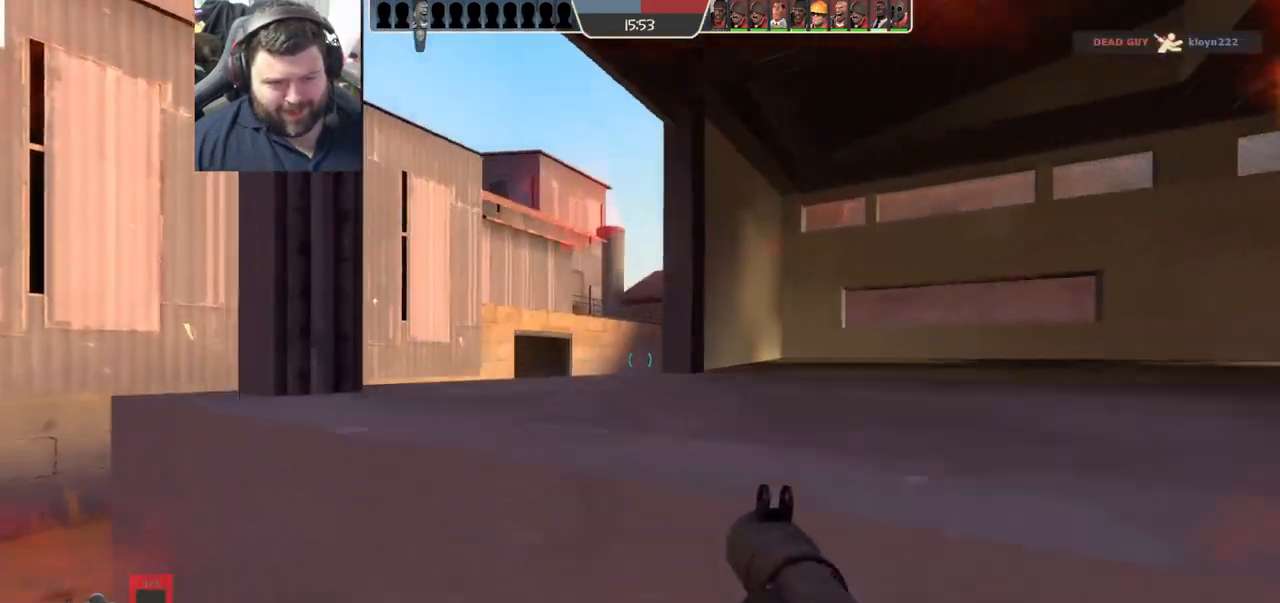
{"buttons": ["L2"], "left_stick": "down-right", "right_stick": "up-left", "events": [[33, "SQUARE", "down"], [83, "SQUARE", "up"], [167, "SQUARE", "down"], [267, "SQUARE", "up"], [300, "L2", "up"], [500, "L2", "down"], [500, "right_stick", "up-left"]]}
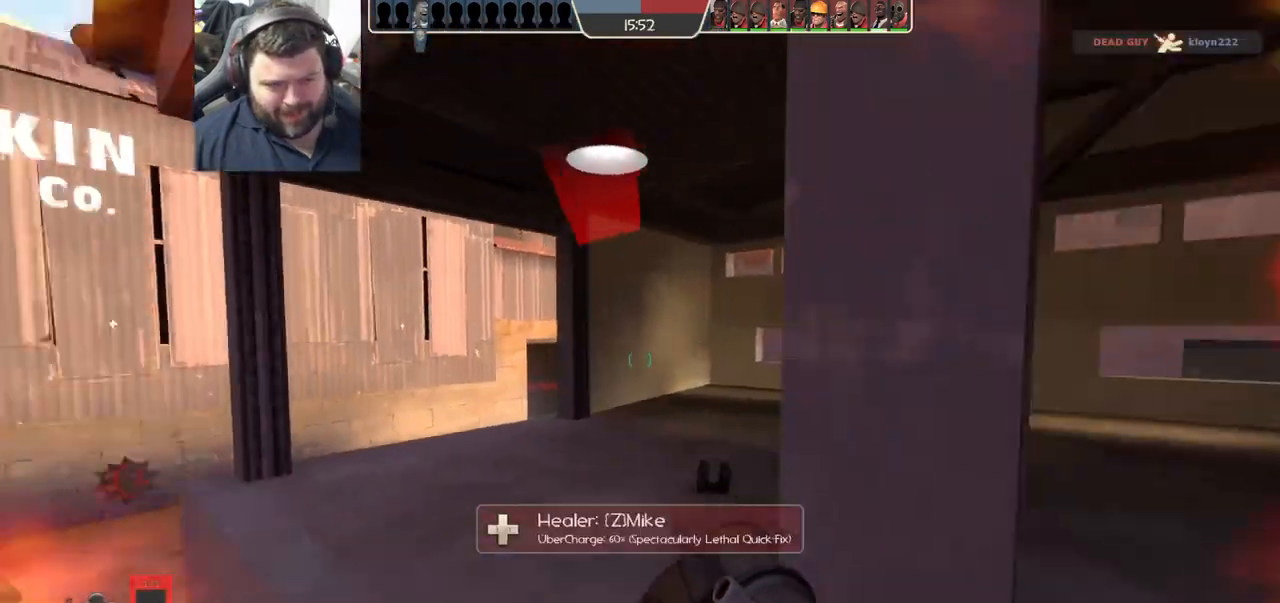
{"buttons": ["L2"], "left_stick": "up-right", "right_stick": "center", "events": [[150, "L2", "up"], [200, "L2", "down"], [233, "right_stick", "center"], [383, "left_stick", "up-right"]]}
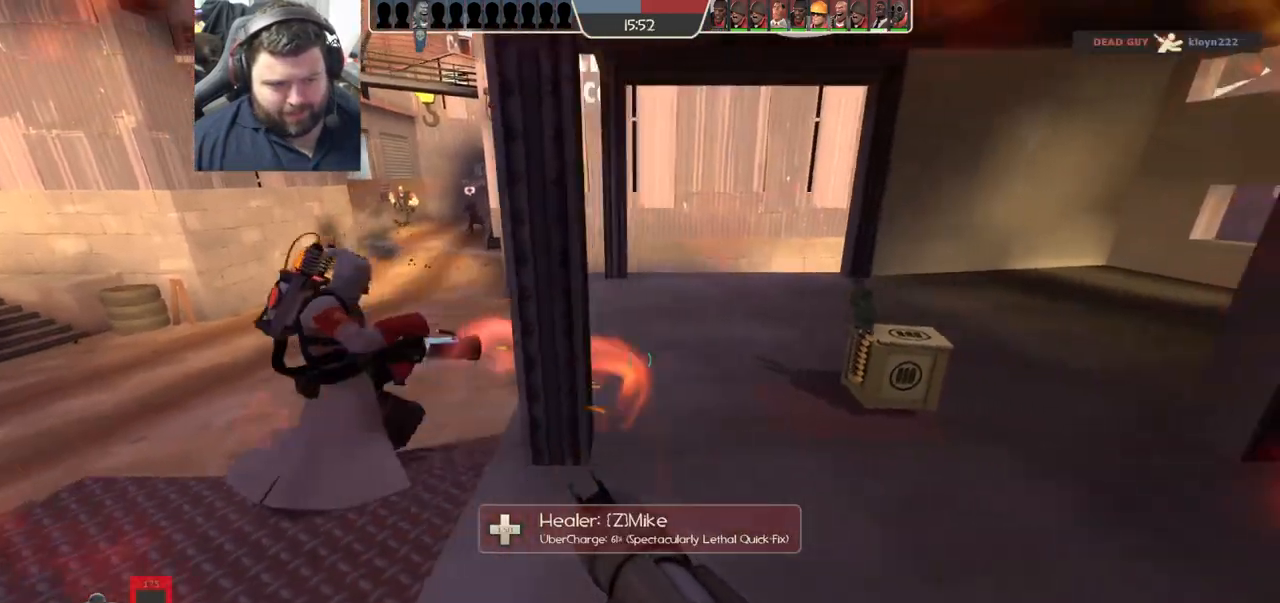
{"buttons": [], "left_stick": "up", "right_stick": "center", "events": [[183, "left_stick", "up"], [200, "L2", "up"]]}
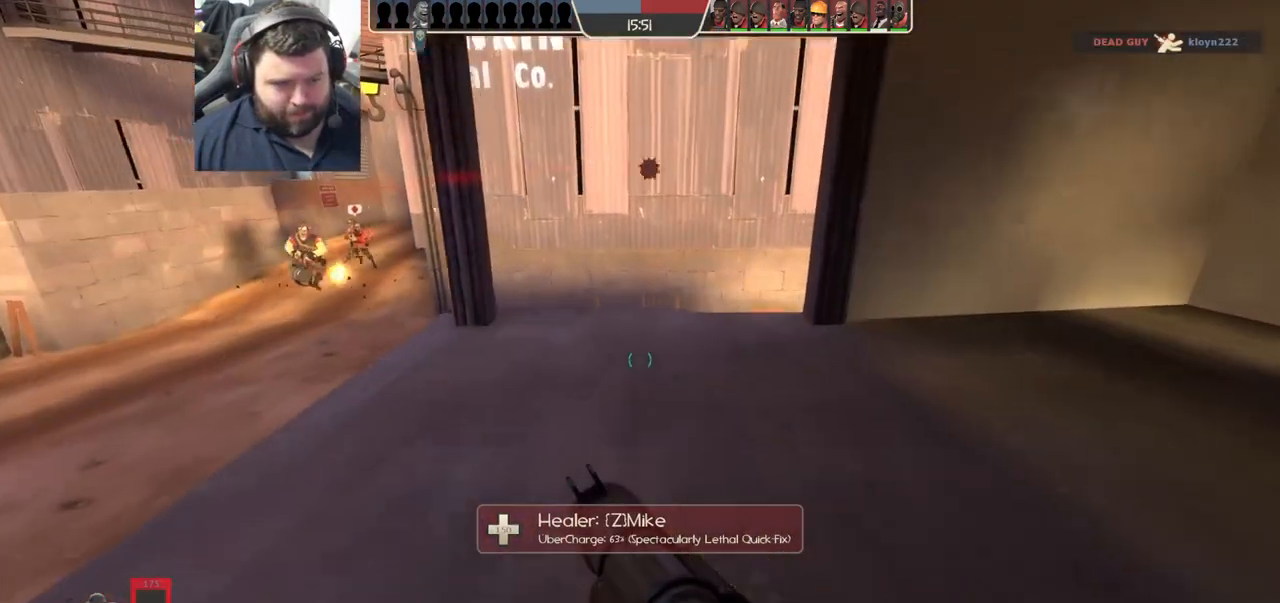
{"buttons": [], "left_stick": "left", "right_stick": "center", "events": [[50, "left_stick", "left"]]}
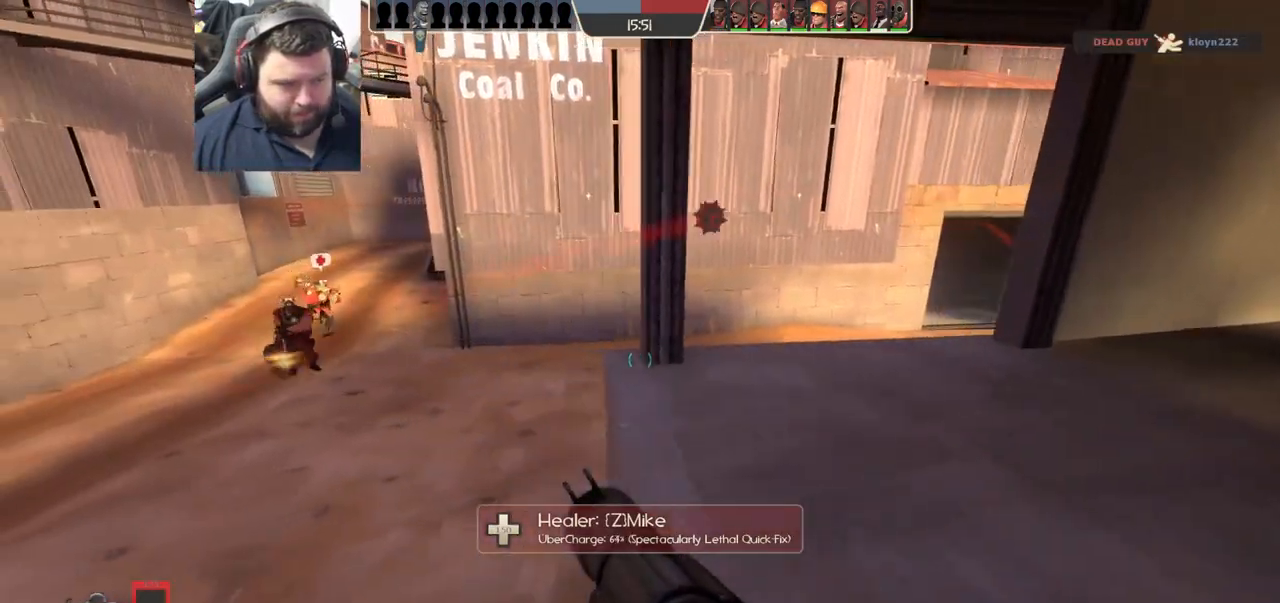
{"buttons": [], "left_stick": "left", "right_stick": "center", "events": [[233, "SQUARE", "down"], [317, "SQUARE", "up"]]}
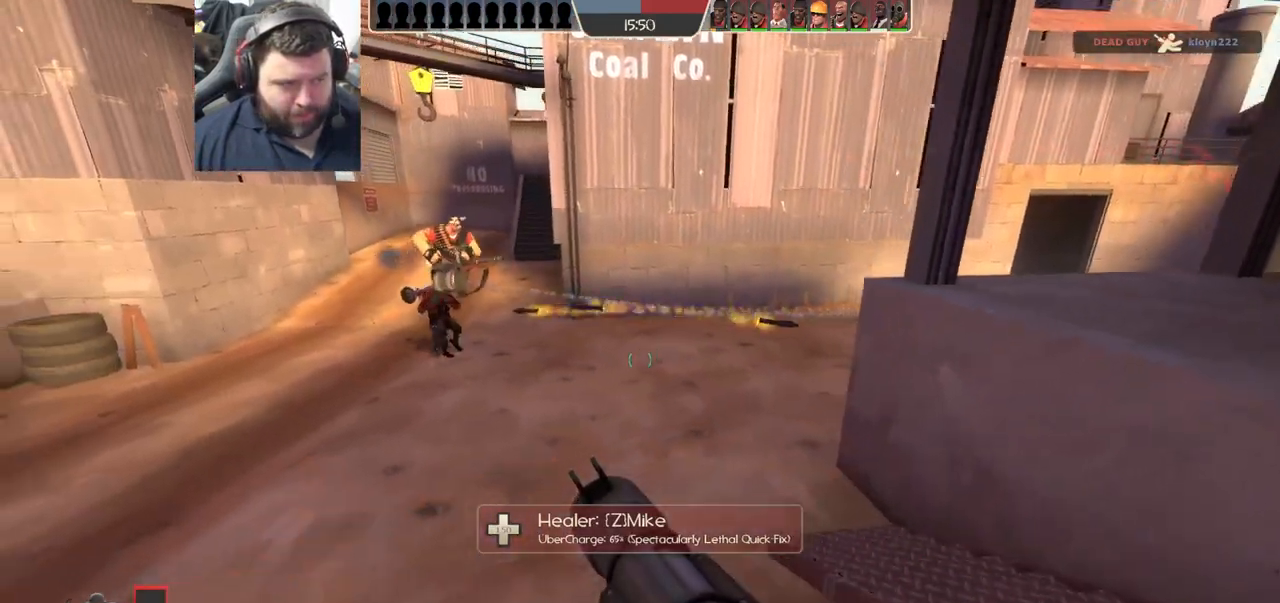
{"buttons": [], "left_stick": "up-right", "right_stick": "center", "events": [[100, "left_stick", "down-left"], [100, "right_stick", "down-right"], [217, "left_stick", "down"], [217, "right_stick", "center"], [333, "left_stick", "down-right"], [483, "left_stick", "up-right"]]}
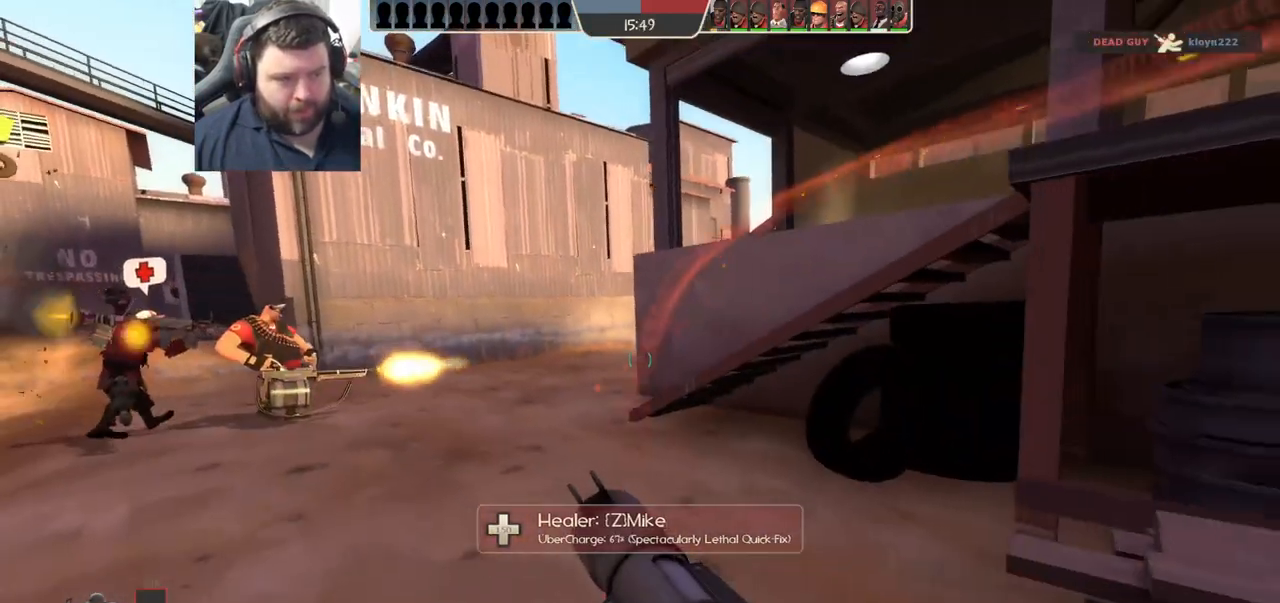
{"buttons": [], "left_stick": "up-left", "right_stick": "center", "events": [[133, "left_stick", "up-left"]]}
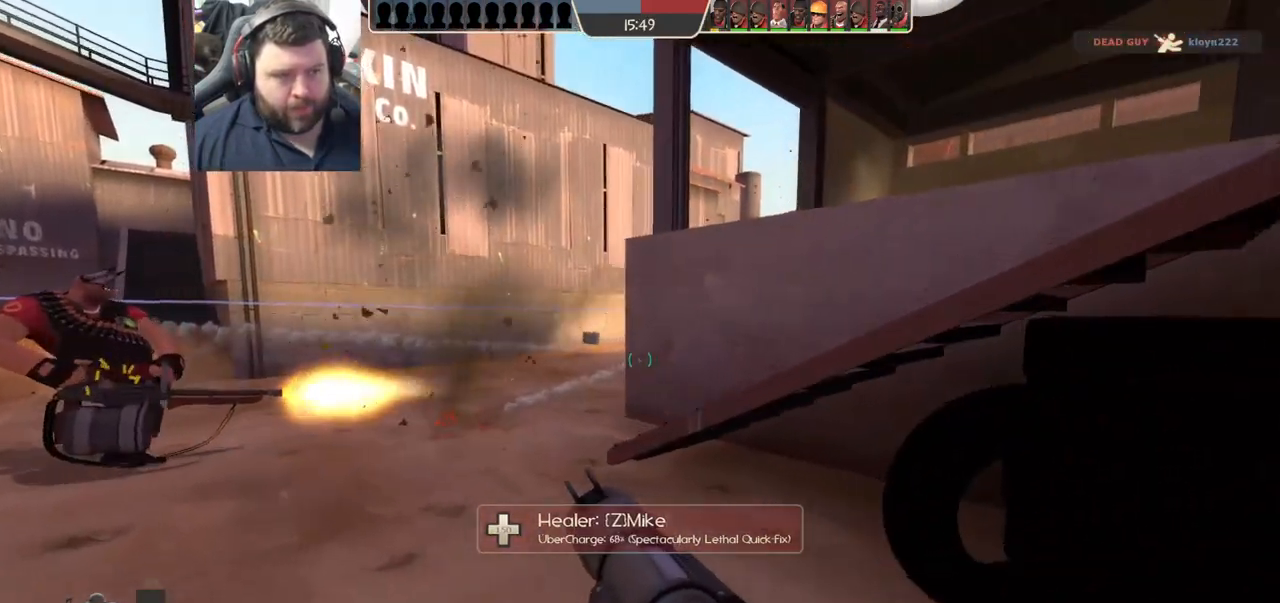
{"buttons": ["R2"], "left_stick": "up-left", "right_stick": "center", "events": [[50, "right_stick", "right"], [200, "right_stick", "center"], [500, "R2", "down"]]}
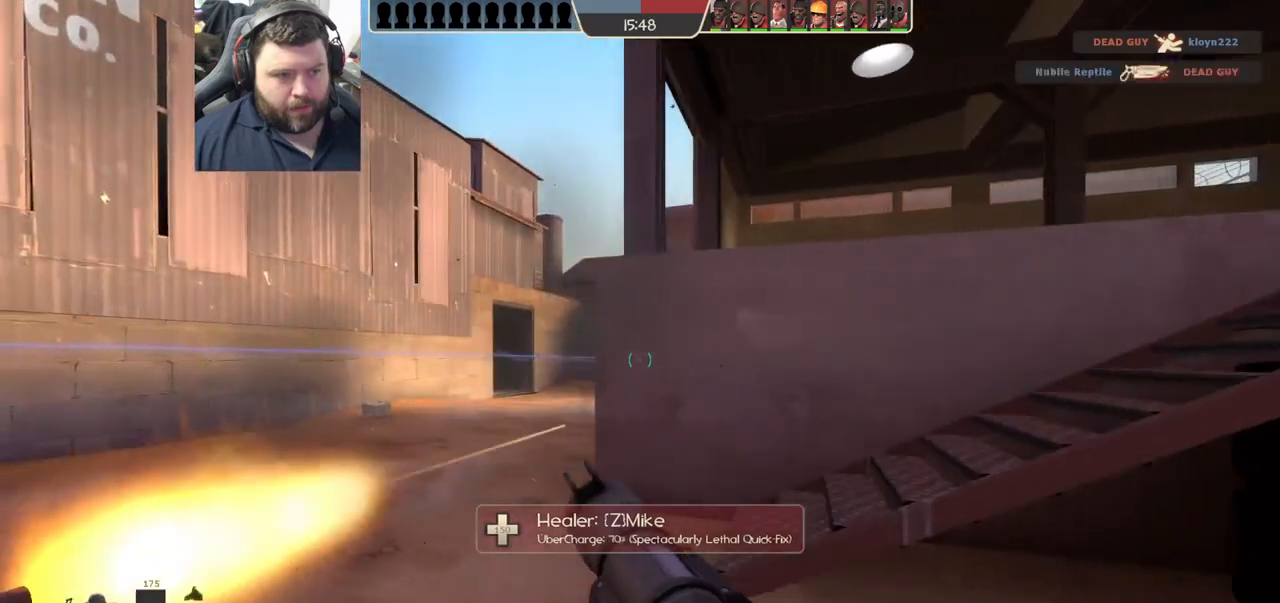
{"buttons": [], "left_stick": "left", "right_stick": "center", "events": [[200, "right_stick", "right"], [217, "R1", "down"], [300, "R1", "up"], [333, "R2", "up"], [350, "right_stick", "center"], [383, "left_stick", "left"]]}
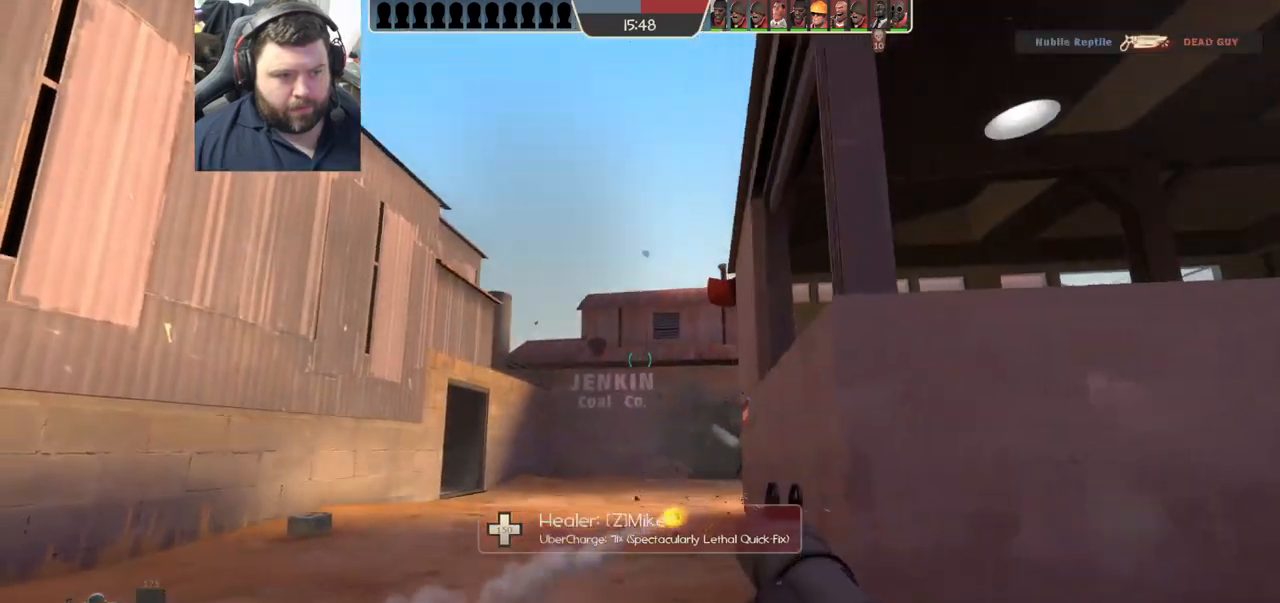
{"buttons": [], "left_stick": "down-right", "right_stick": "center", "events": [[150, "left_stick", "up"], [267, "R2", "down"], [267, "left_stick", "right"], [333, "R2", "up"], [333, "left_stick", "down-right"], [417, "R2", "down"], [467, "R2", "up"]]}
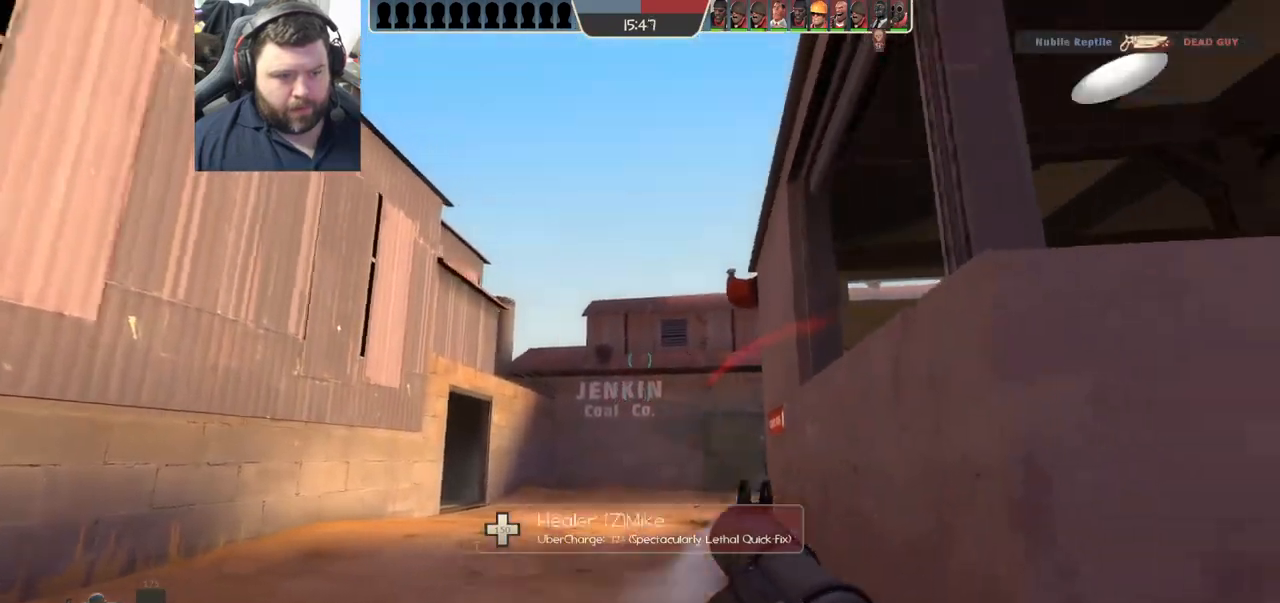
{"buttons": ["R2"], "left_stick": "down", "right_stick": "center", "events": [[67, "R2", "down"], [150, "R2", "up"], [150, "left_stick", "down-left"], [200, "R2", "down"], [267, "R2", "up"], [300, "left_stick", "down-right"], [350, "R2", "down"], [417, "R2", "up"], [417, "left_stick", "down"], [467, "R2", "down"]]}
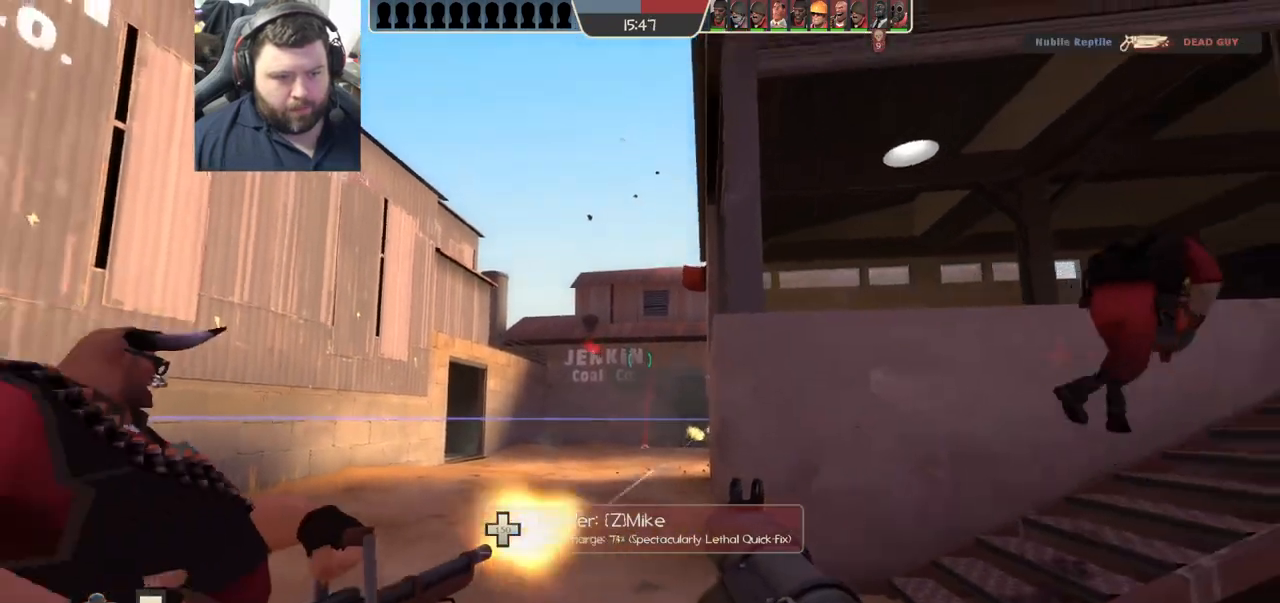
{"buttons": ["SQUARE"], "left_stick": "right", "right_stick": "center", "events": [[50, "R2", "up"], [67, "left_stick", "down-right"], [100, "R2", "down"], [283, "L2", "down"], [333, "L1", "down"], [333, "R2", "up"], [333, "left_stick", "right"], [417, "L1", "up"], [450, "L2", "up"], [450, "SQUARE", "down"]]}
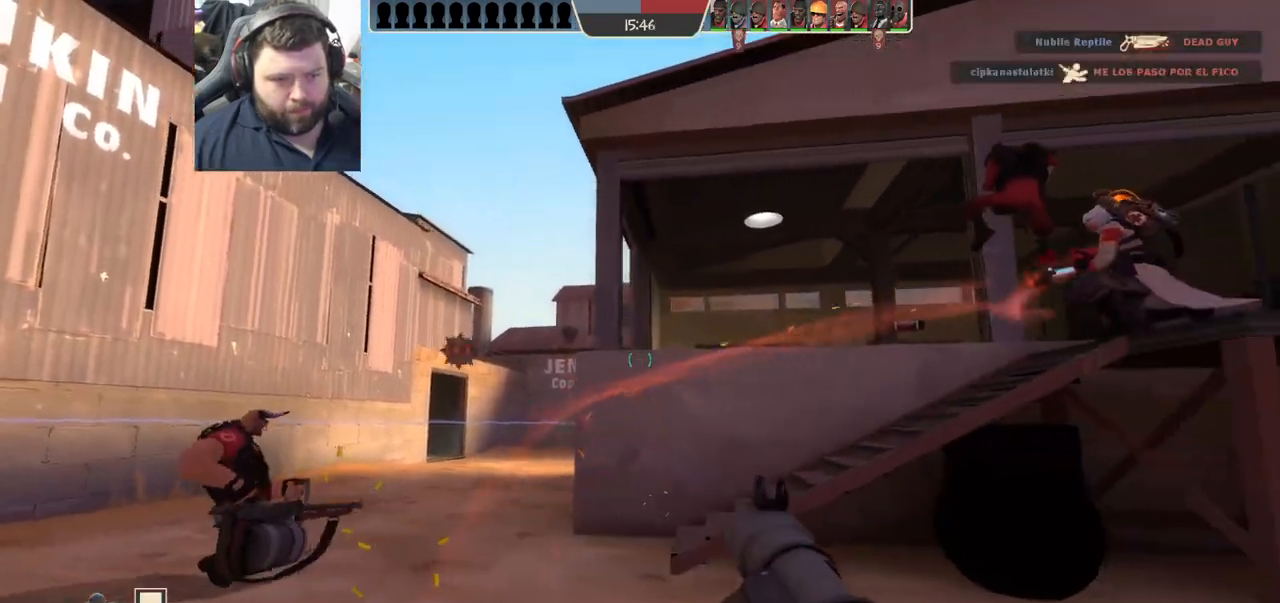
{"buttons": [], "left_stick": "down-right", "right_stick": "center", "events": [[17, "SQUARE", "up"], [100, "SQUARE", "down"], [167, "SQUARE", "up"], [283, "right_stick", "left"], [367, "left_stick", "down-right"], [467, "right_stick", "center"]]}
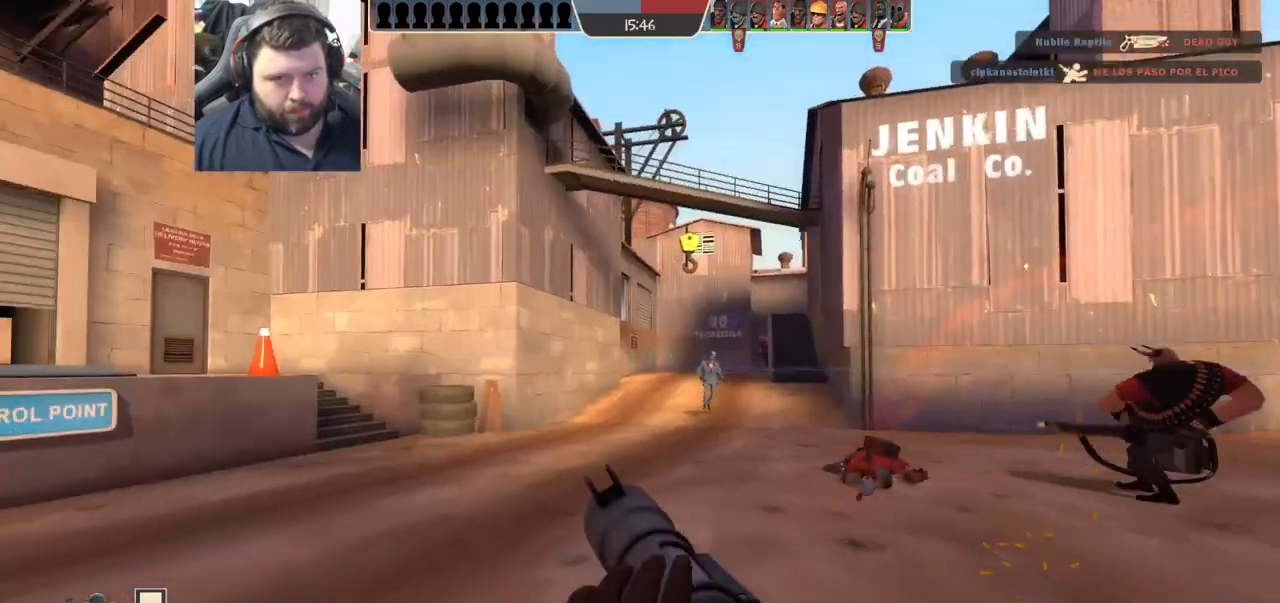
{"buttons": [], "left_stick": "up", "right_stick": "up-right", "events": [[17, "left_stick", "down"], [317, "L2", "down"], [350, "L1", "down"], [417, "left_stick", "center"], [467, "L1", "up"], [467, "L2", "up"], [467, "left_stick", "up"], [467, "right_stick", "up-right"]]}
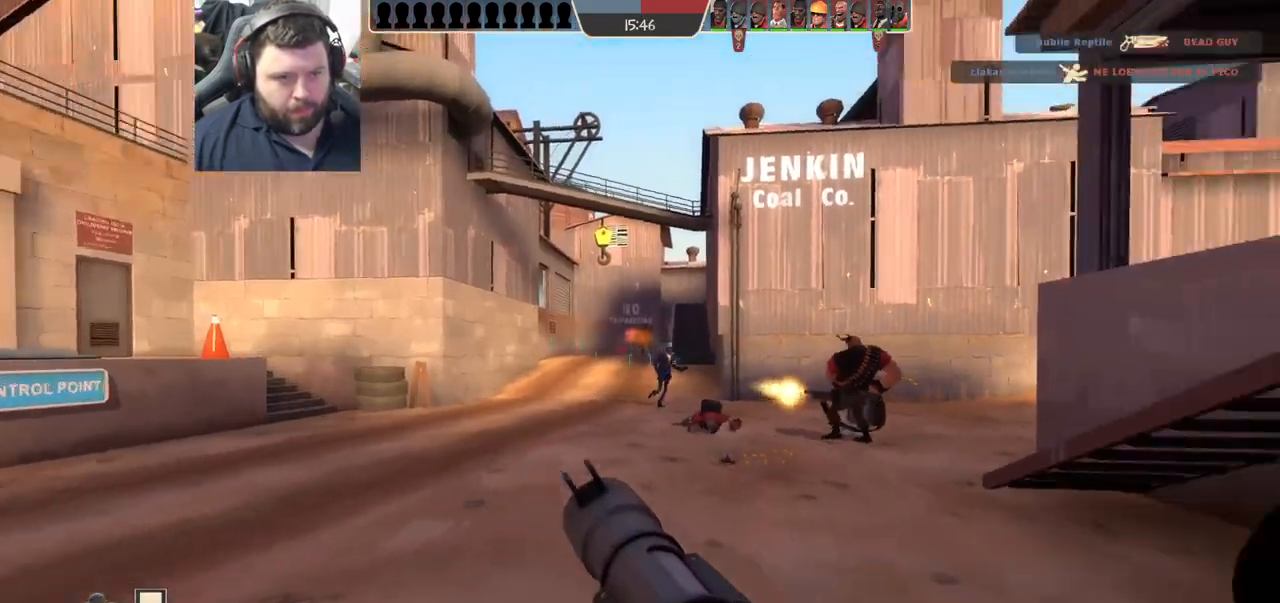
{"buttons": [], "left_stick": "left", "right_stick": "center", "events": [[17, "left_stick", "up-left"], [83, "right_stick", "center"], [250, "R2", "down"], [267, "left_stick", "left"], [367, "R2", "up"], [450, "R2", "down"], [500, "R2", "up"]]}
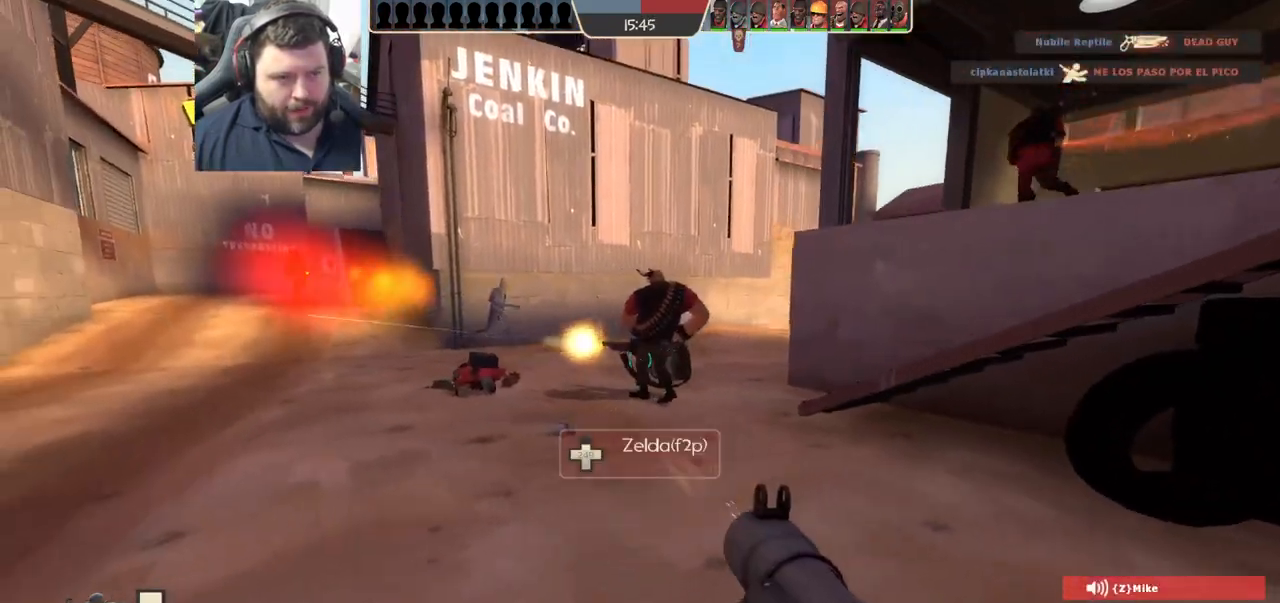
{"buttons": ["L2", "R2"], "left_stick": "up-right", "right_stick": "center", "events": [[333, "R2", "down"], [367, "left_stick", "up"], [400, "R2", "up"], [417, "L2", "down"], [417, "left_stick", "up-right"], [483, "R2", "down"]]}
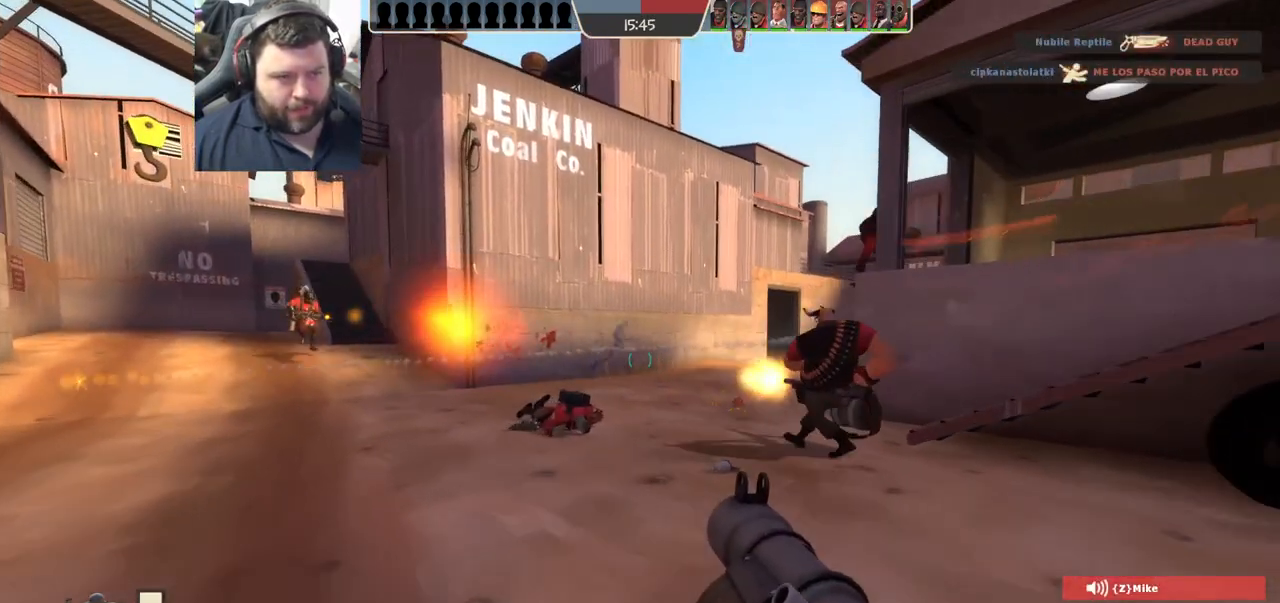
{"buttons": [], "left_stick": "right", "right_stick": "center"}
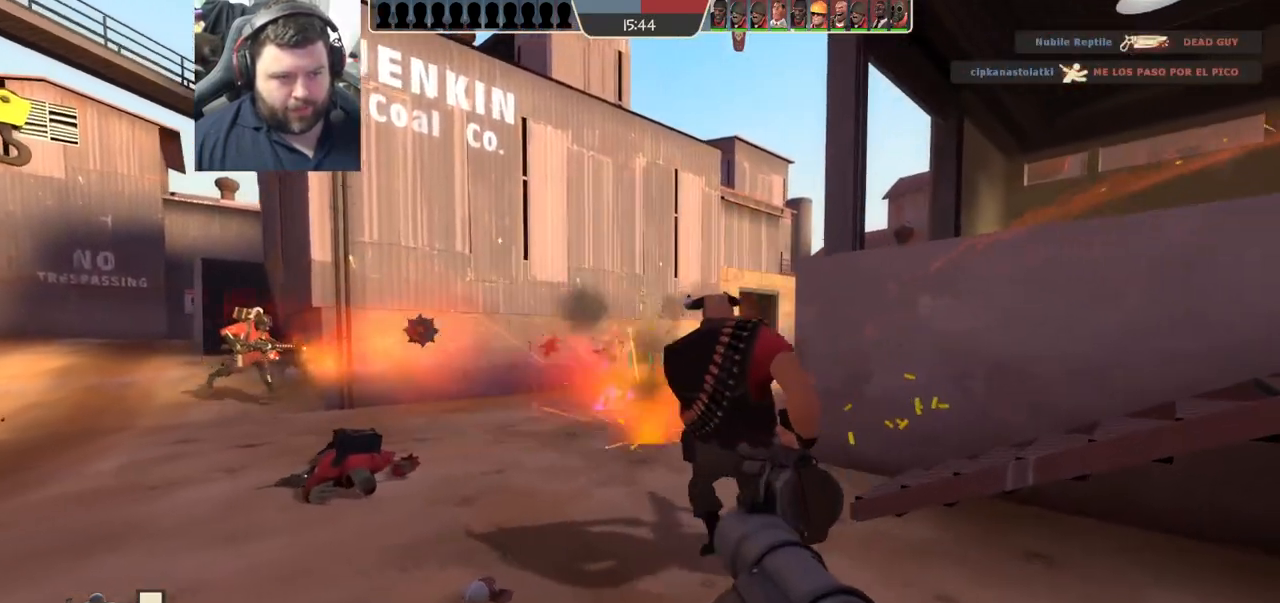
{"buttons": ["L1", "L2"], "left_stick": "down-right", "right_stick": "center", "events": [[33, "SQUARE", "down"], [117, "SQUARE", "up"], [117, "left_stick", "up-right"], [167, "L2", "down"], [183, "SQUARE", "down"], [283, "SQUARE", "up"], [300, "left_stick", "down-right"], [417, "L1", "down"]]}
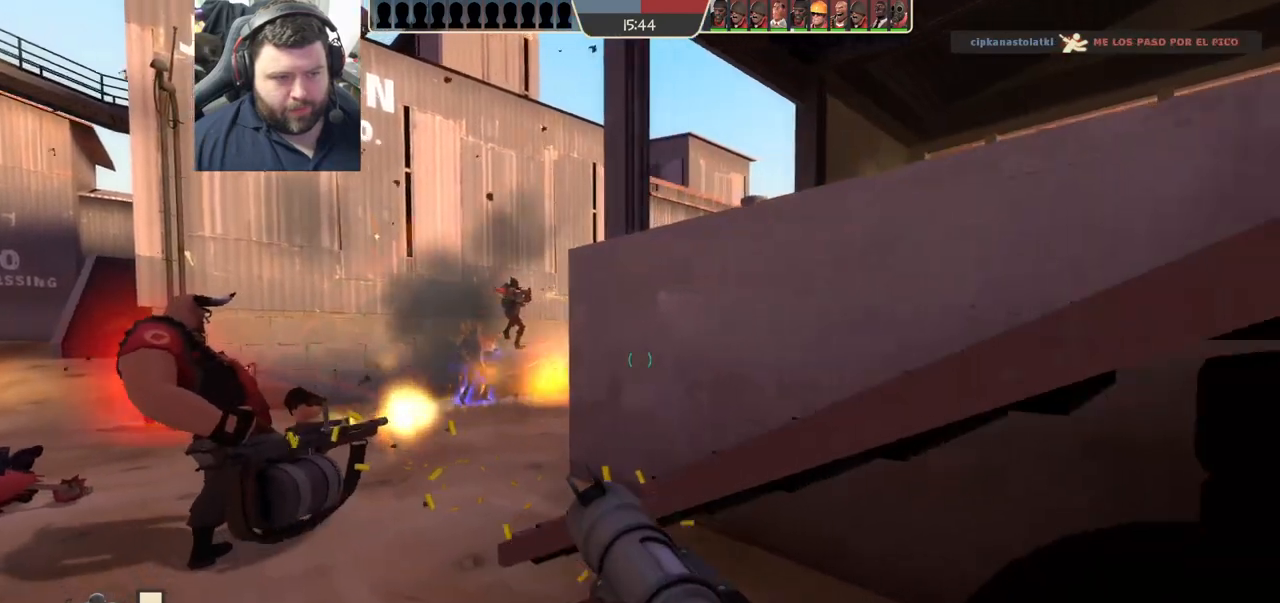
{"buttons": ["L1", "L2"], "left_stick": "up-left", "right_stick": "center", "events": [[83, "left_stick", "up-left"], [267, "L1", "up"], [267, "L2", "up"], [317, "L2", "down"], [333, "L1", "down"]]}
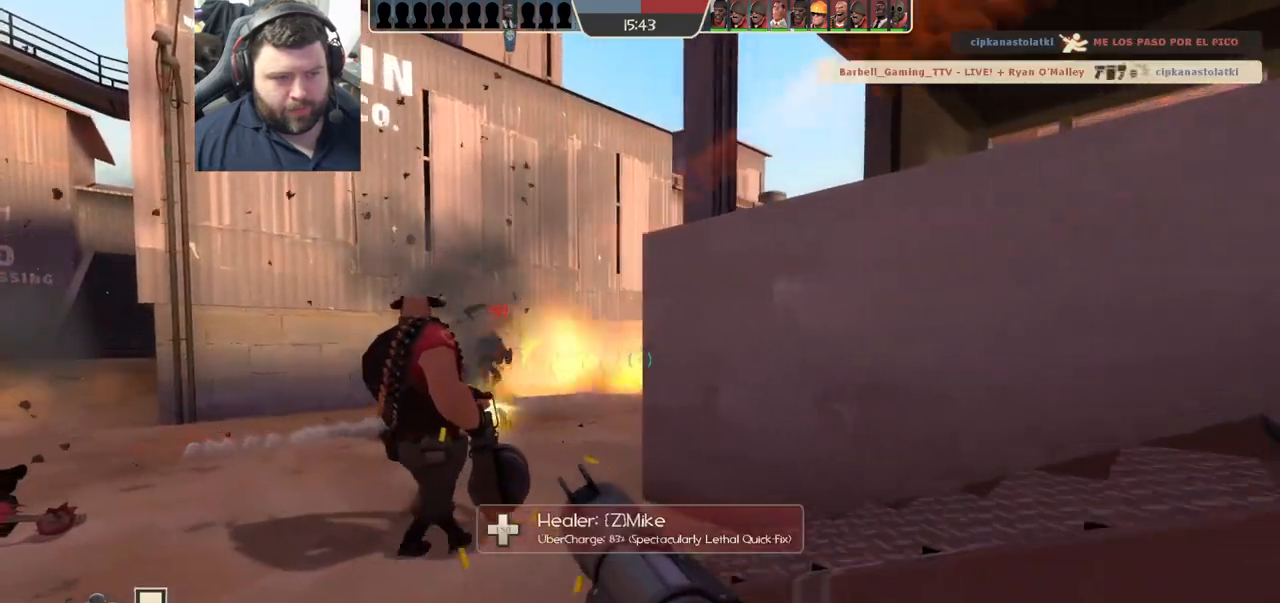
{"buttons": [], "left_stick": "up-left", "right_stick": "right", "events": [[33, "L1", "up"], [33, "L2", "up"], [217, "right_stick", "right"], [333, "right_stick", "center"], [483, "right_stick", "right"]]}
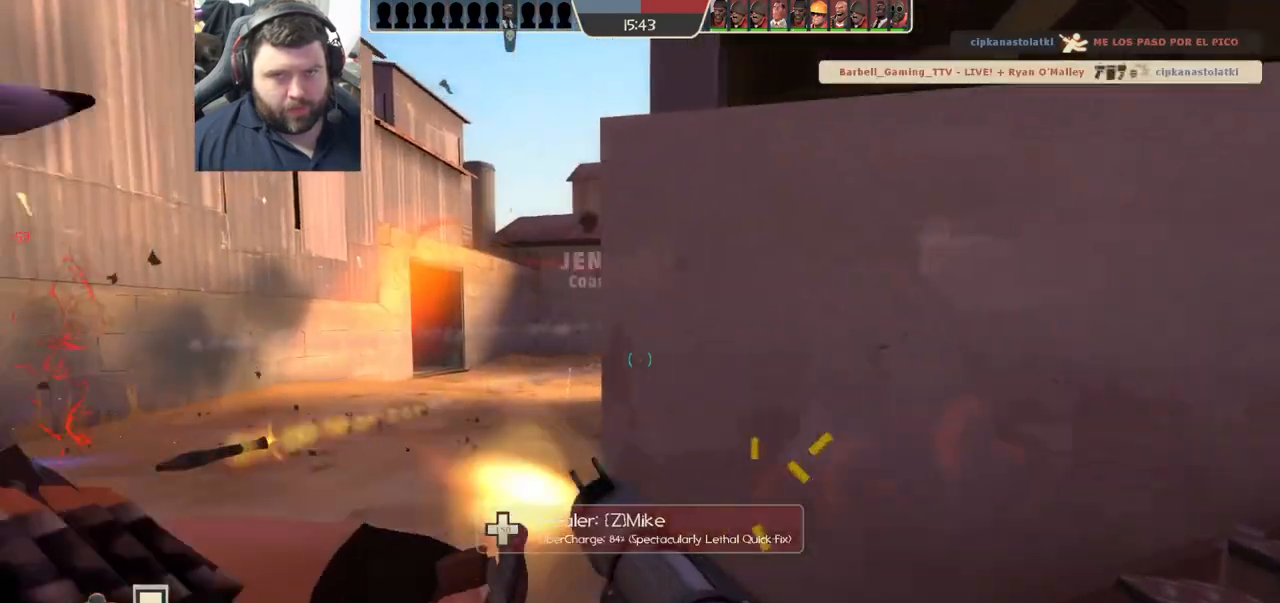
{"buttons": ["SQUARE"], "left_stick": "up", "right_stick": "center", "events": [[33, "left_stick", "up"], [133, "left_stick", "up-right"], [133, "right_stick", "center"], [283, "SQUARE", "down"], [333, "SQUARE", "up"], [417, "SQUARE", "down"], [417, "left_stick", "up"]]}
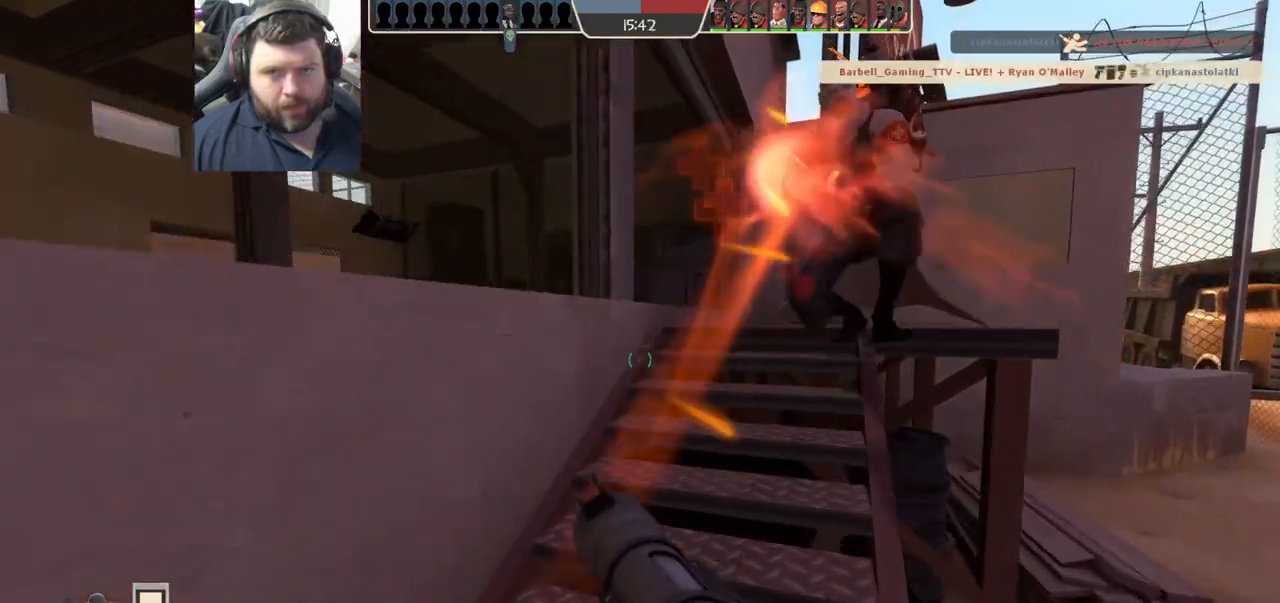
{"buttons": [], "left_stick": "up-right", "right_stick": "center", "events": [[17, "SQUARE", "up"], [67, "SQUARE", "down"], [167, "SQUARE", "up"], [317, "left_stick", "up-right"], [317, "right_stick", "left"], [433, "right_stick", "center"]]}
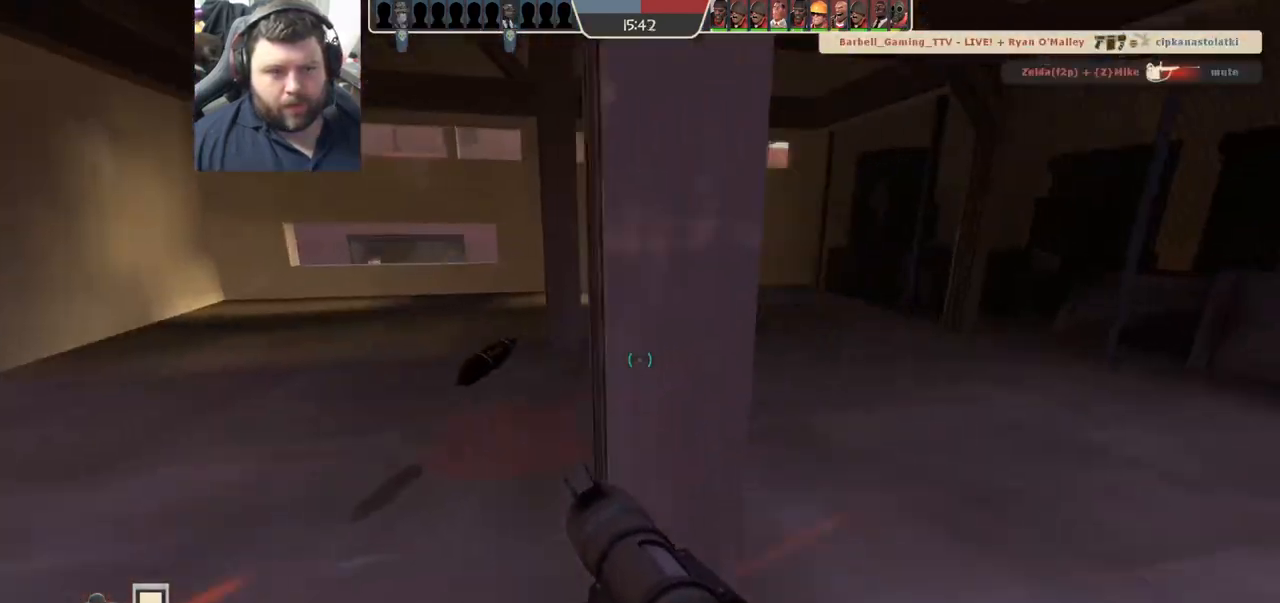
{"buttons": [], "left_stick": "up", "right_stick": "center", "events": [[50, "right_stick", "left"], [133, "right_stick", "center"], [317, "left_stick", "up"], [317, "right_stick", "right"], [417, "right_stick", "center"]]}
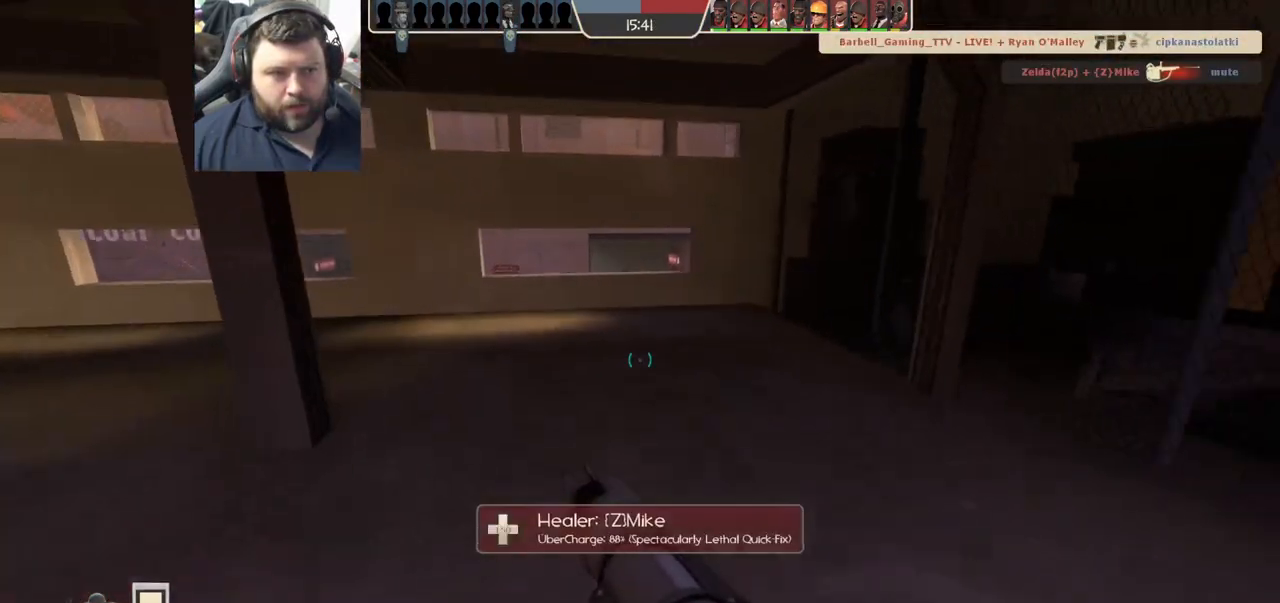
{"buttons": [], "left_stick": "up-left", "right_stick": "center", "events": [[333, "left_stick", "up-left"]]}
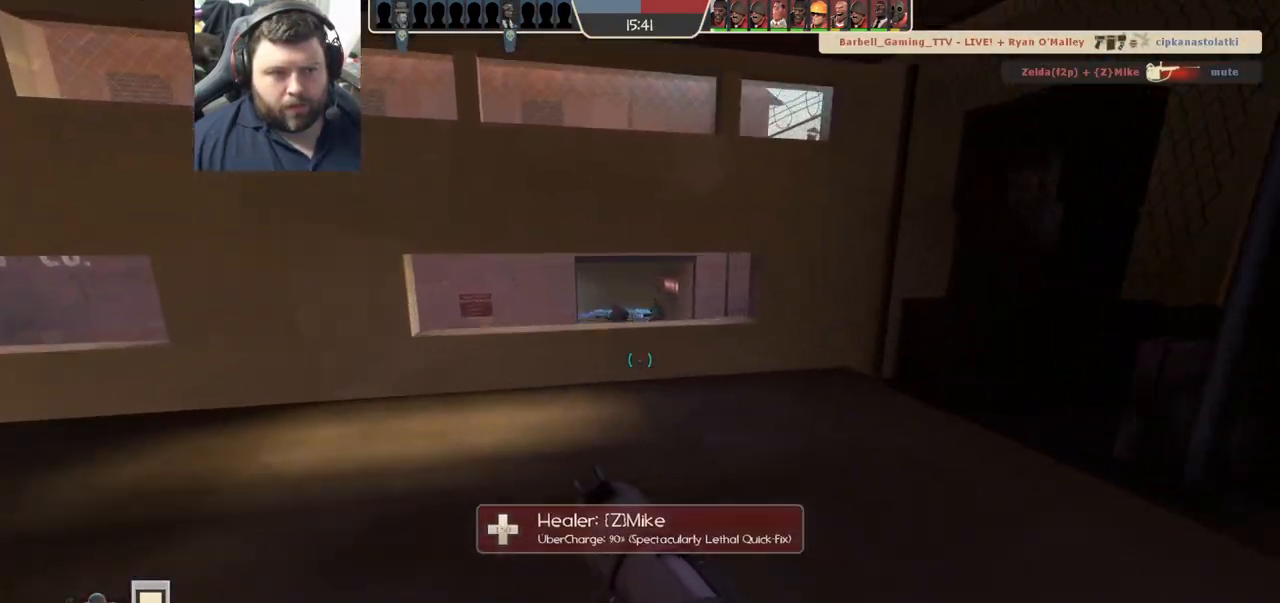
{"buttons": [], "left_stick": "down-right", "right_stick": "center", "events": [[150, "R2", "down"], [317, "R2", "up"], [367, "left_stick", "right"], [450, "left_stick", "down-right"]]}
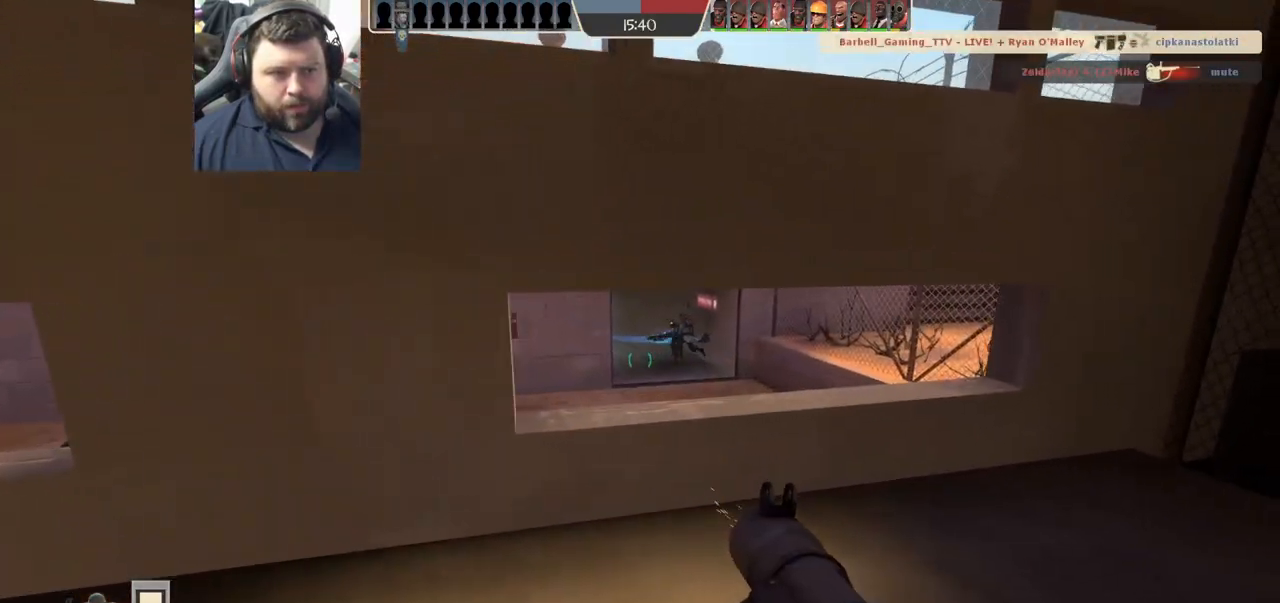
{"buttons": ["R2"], "left_stick": "down-right", "right_stick": "center", "events": [[117, "left_stick", "up-left"], [250, "left_stick", "up-right"], [317, "R2", "down"], [317, "left_stick", "down-right"], [367, "R2", "up"], [450, "R2", "down"]]}